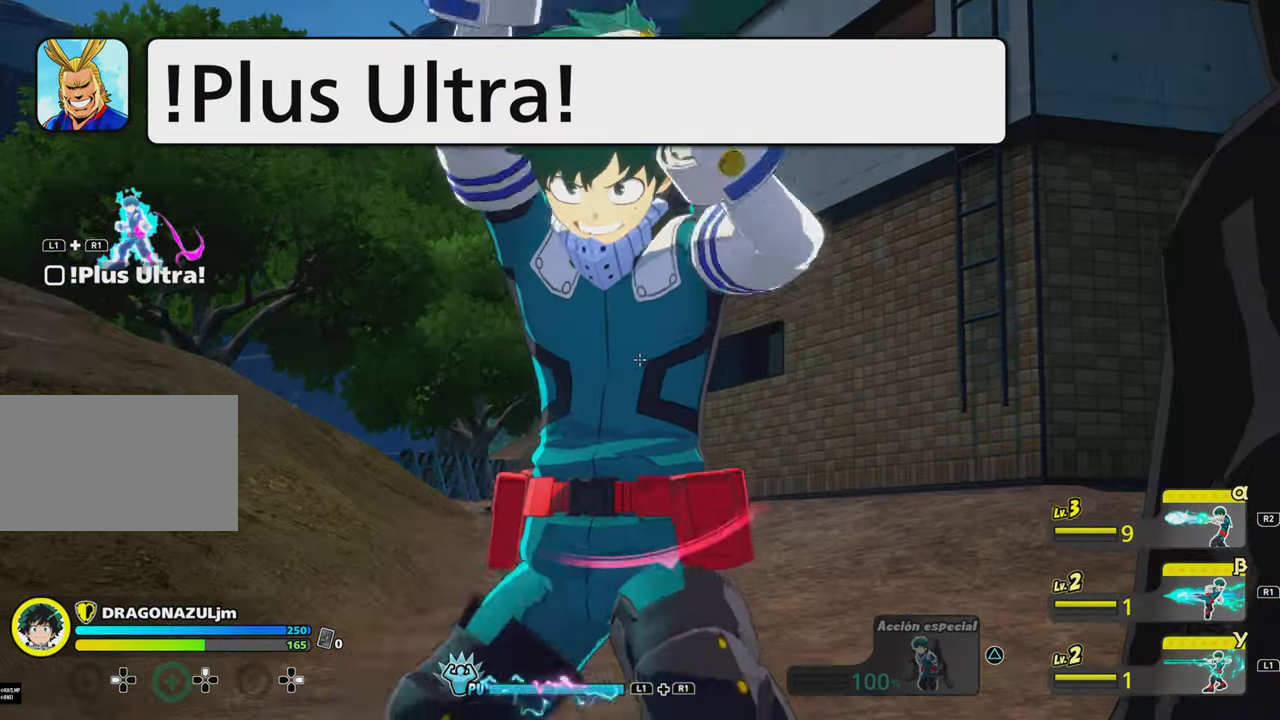
Gameplay with a controller (PlayStation layout); each line is a JSON object with the inputs held at the frame after it. "events" lists button and stick changes between this image and that frame as [ms after this image, input, new state], when the widget could be followed in between. Not read: L3 R3 left_stick right_stick.
{"buttons": []}
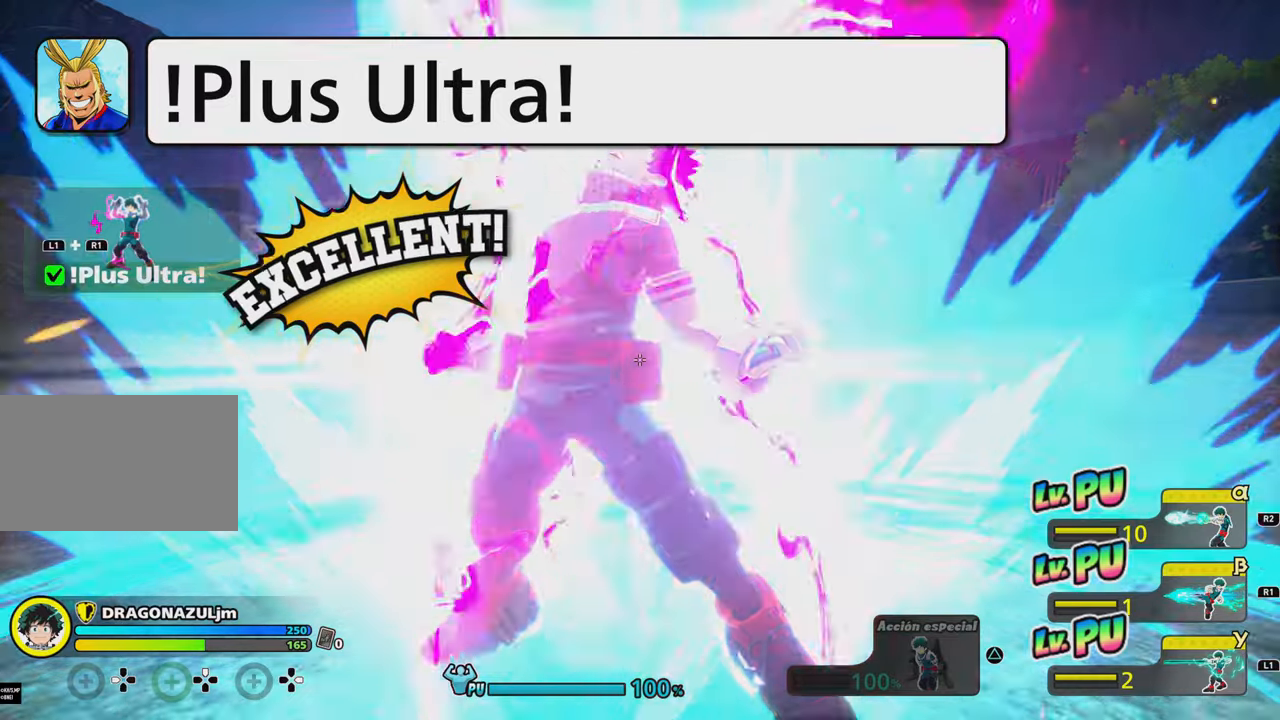
{"buttons": [], "events": []}
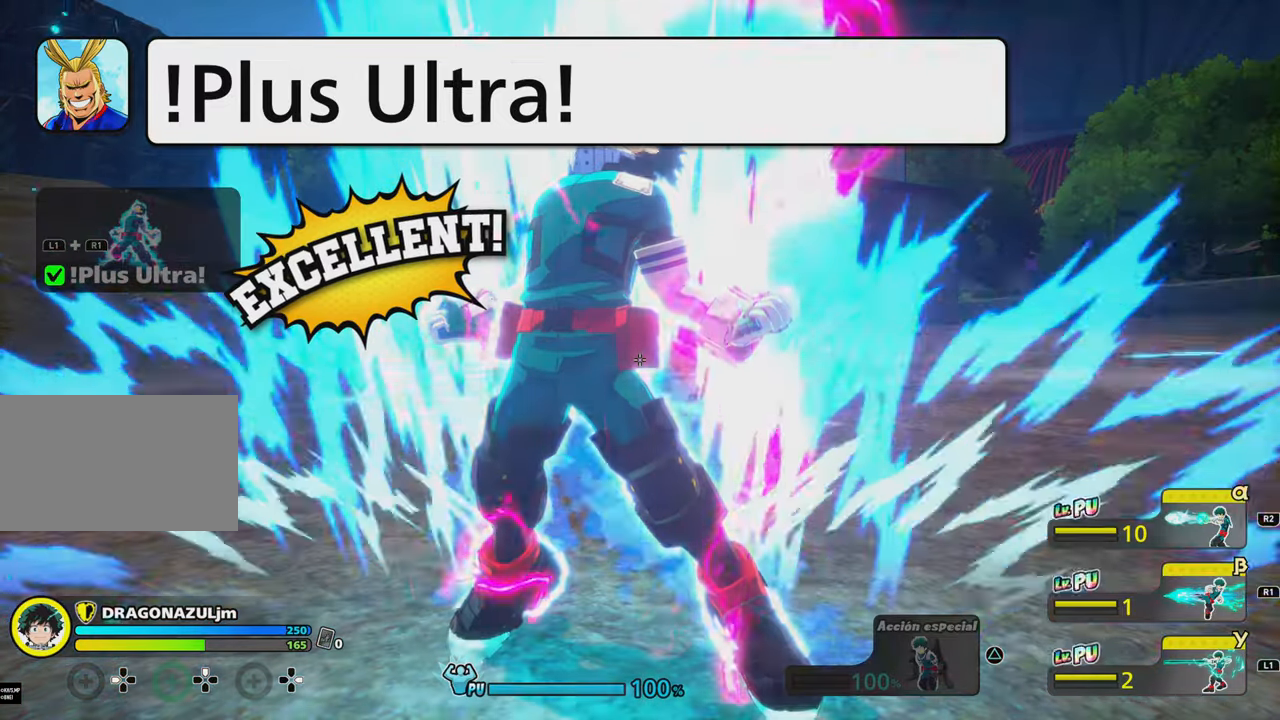
{"buttons": ["R2"]}
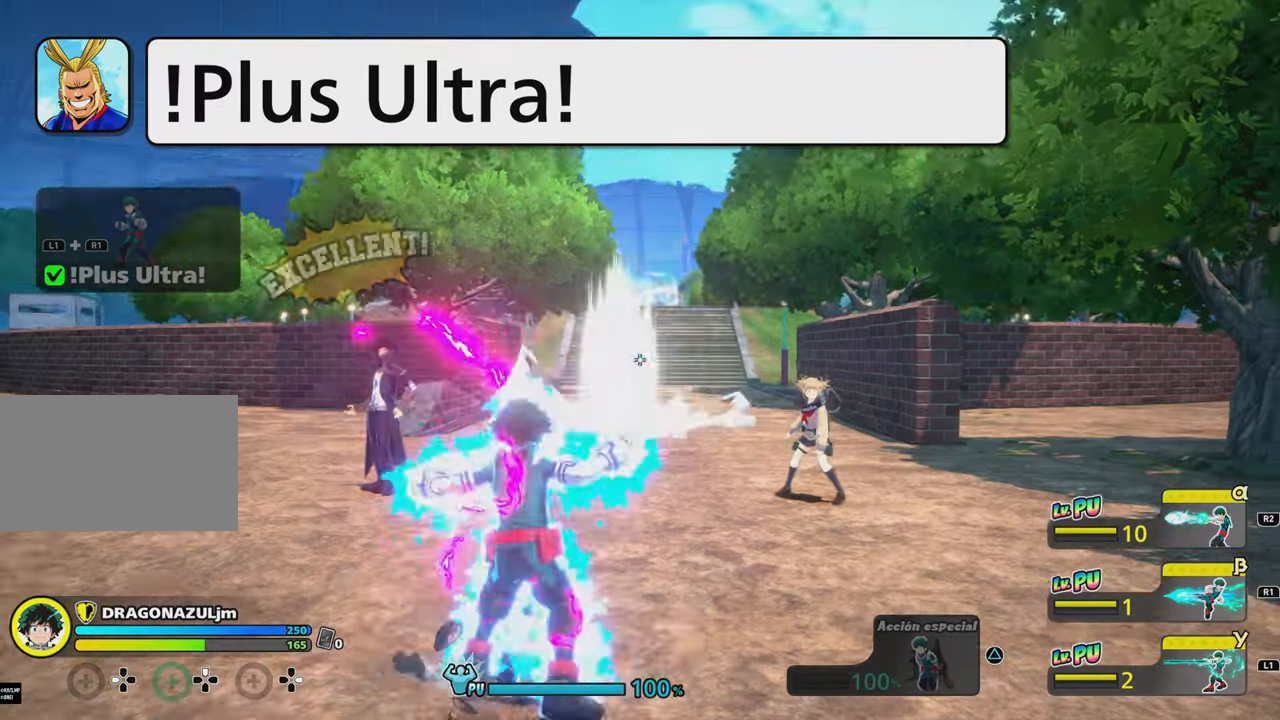
{"buttons": [], "events": [[50, "R2", "up"]]}